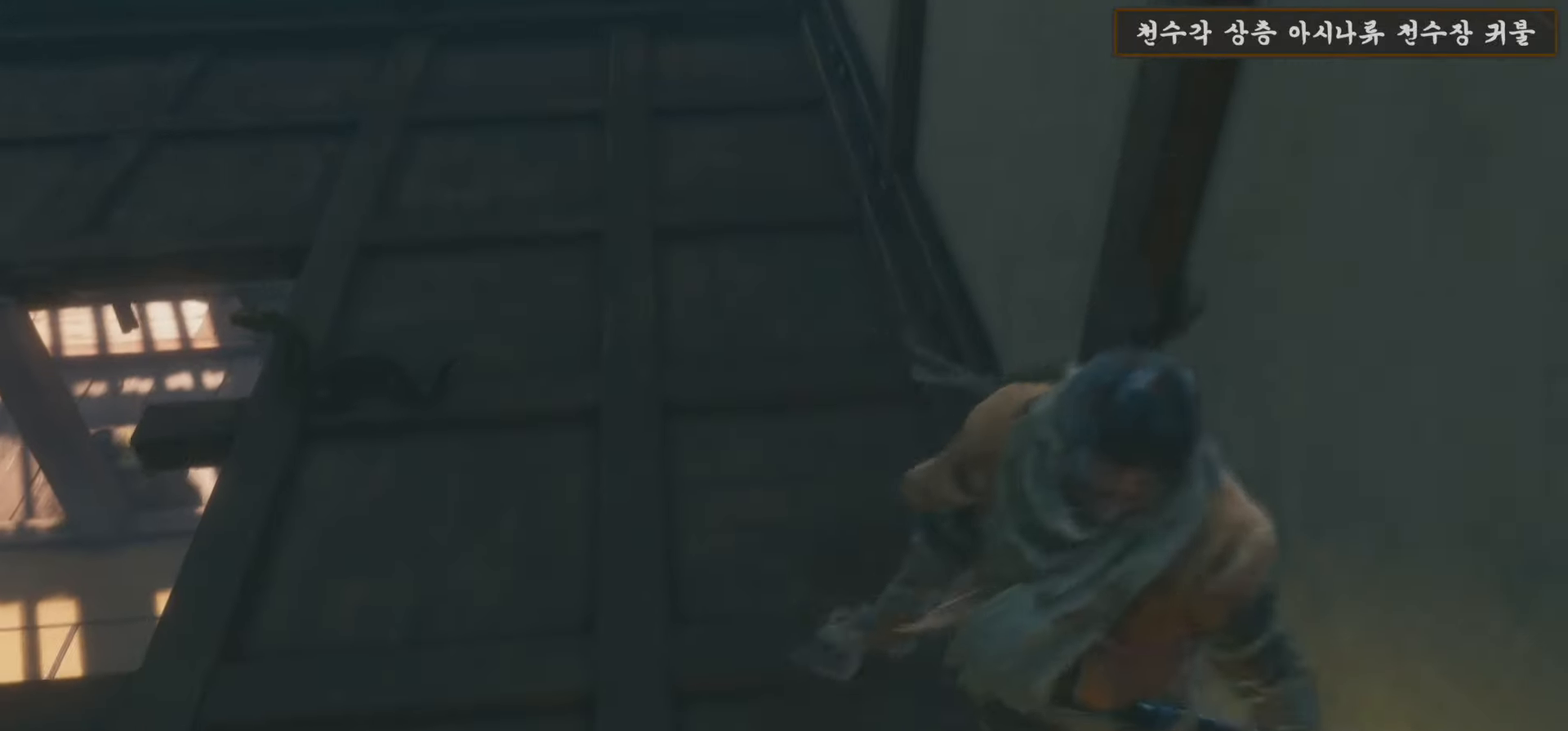
Gameplay with a controller (Xbox layout); each line is a JSON object with the inputs held at the frame after it. "events" lists button and stick changes between this image and that frame as [ms after this image, input, new state], when the widget could be followed in between.
{"buttons": [], "left_stick": "down", "right_stick": "center", "events": [[100, "right_stick", "down"], [150, "right_stick", "down-right"], [383, "right_stick", "center"], [400, "left_stick", "down"]]}
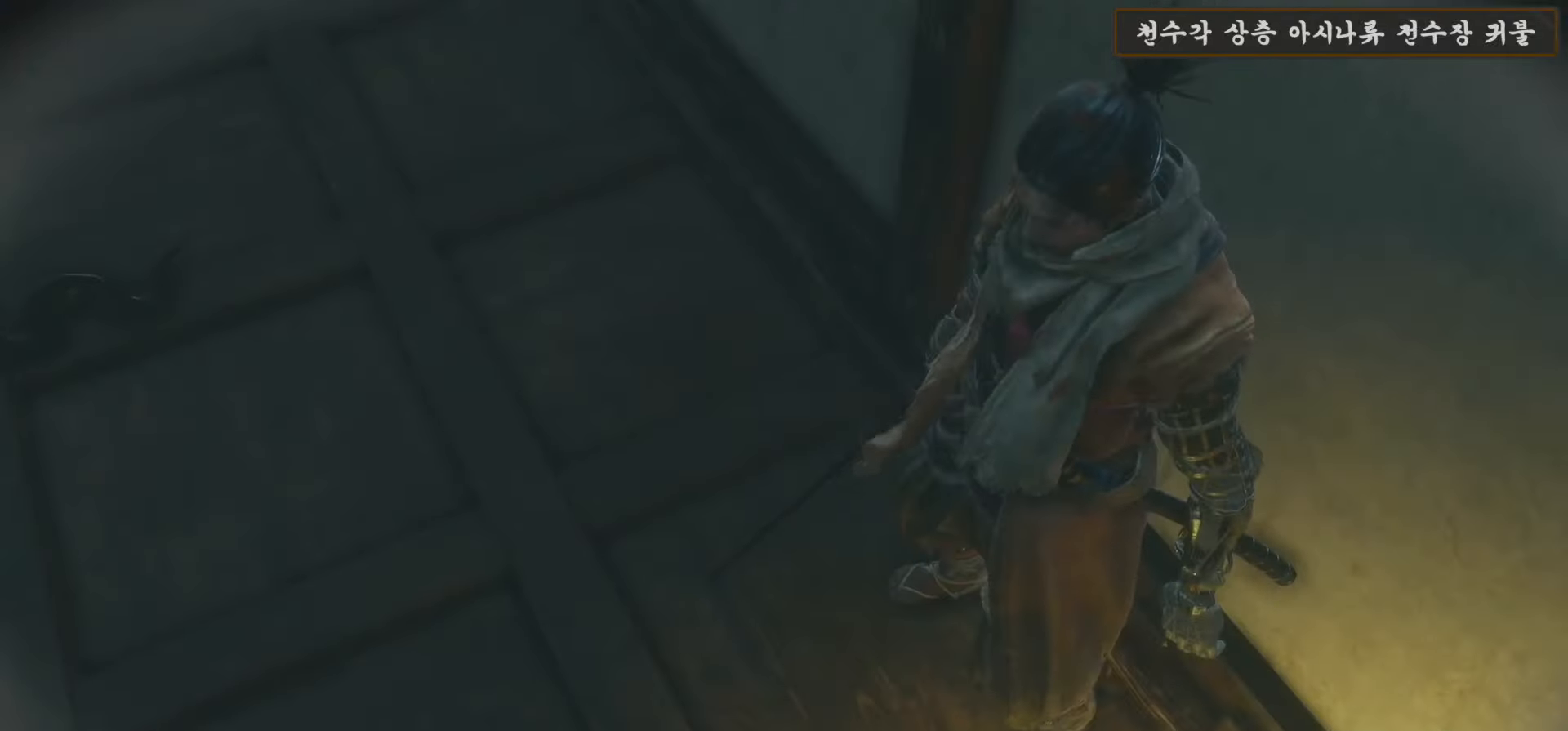
{"buttons": [], "left_stick": "center", "right_stick": "center", "events": [[100, "left_stick", "center"], [117, "right_stick", "down-right"], [500, "right_stick", "center"]]}
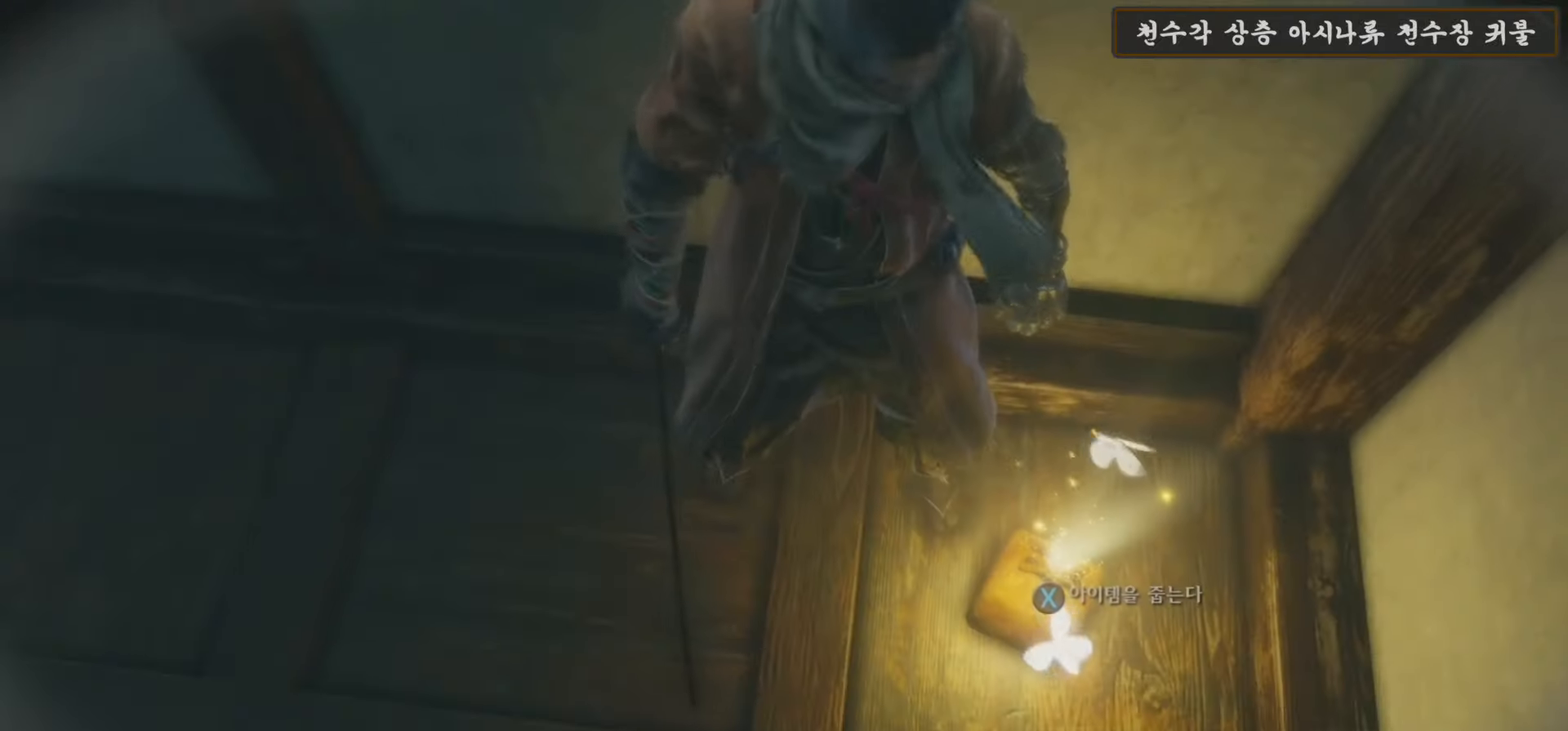
{"buttons": [], "left_stick": "center", "right_stick": "right", "events": [[33, "X", "down"], [167, "X", "up"], [383, "right_stick", "right"]]}
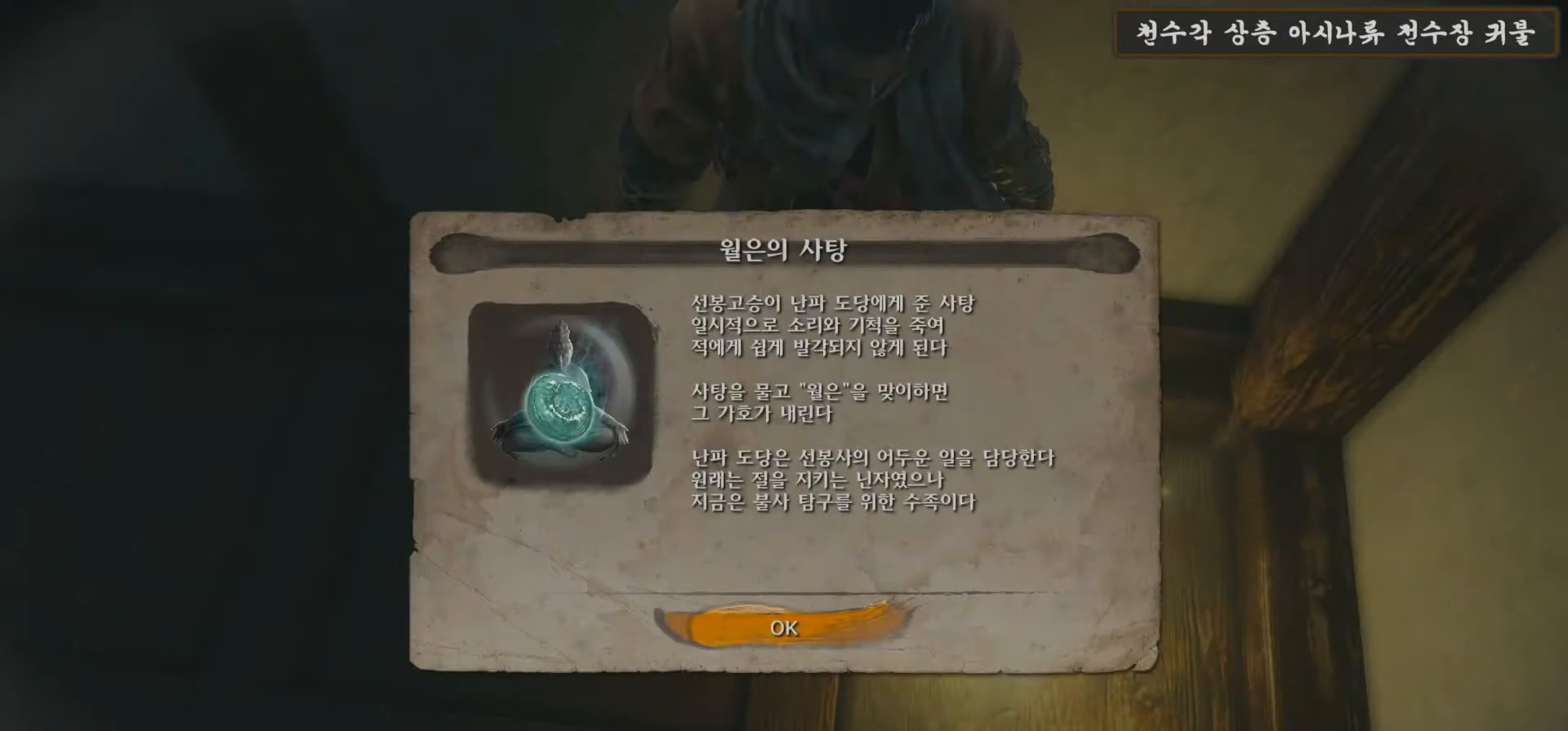
{"buttons": [], "left_stick": "down", "right_stick": "left", "events": [[17, "right_stick", "center"], [117, "A", "down"], [250, "A", "up"], [350, "left_stick", "down"], [367, "right_stick", "down-left"], [433, "right_stick", "left"]]}
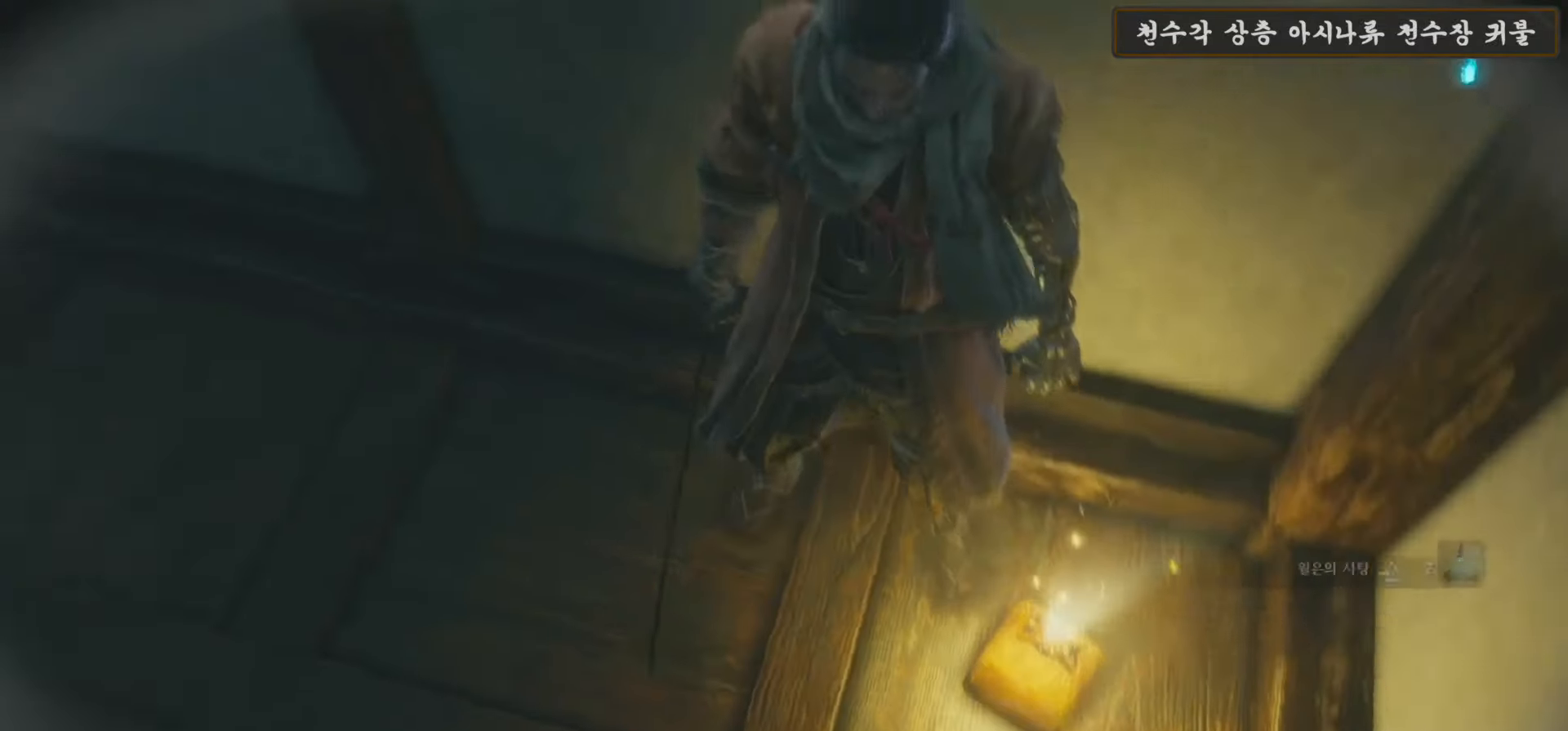
{"buttons": [], "left_stick": "down-left", "right_stick": "center", "events": [[50, "left_stick", "down-left"], [450, "right_stick", "center"]]}
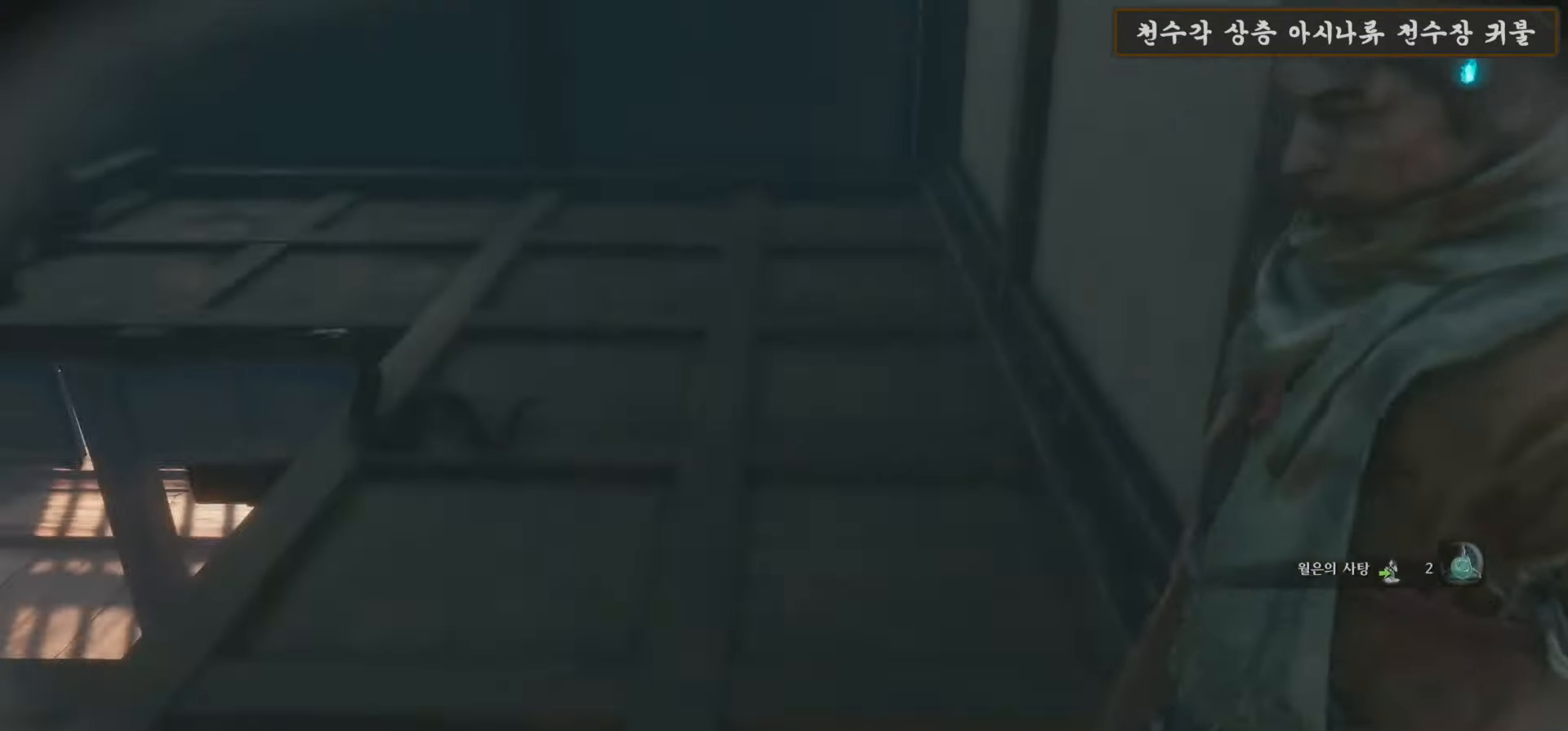
{"buttons": [], "left_stick": "up-left", "right_stick": "left", "events": [[50, "X", "down"], [133, "X", "up"], [267, "right_stick", "left"], [283, "left_stick", "left"], [383, "left_stick", "up-left"]]}
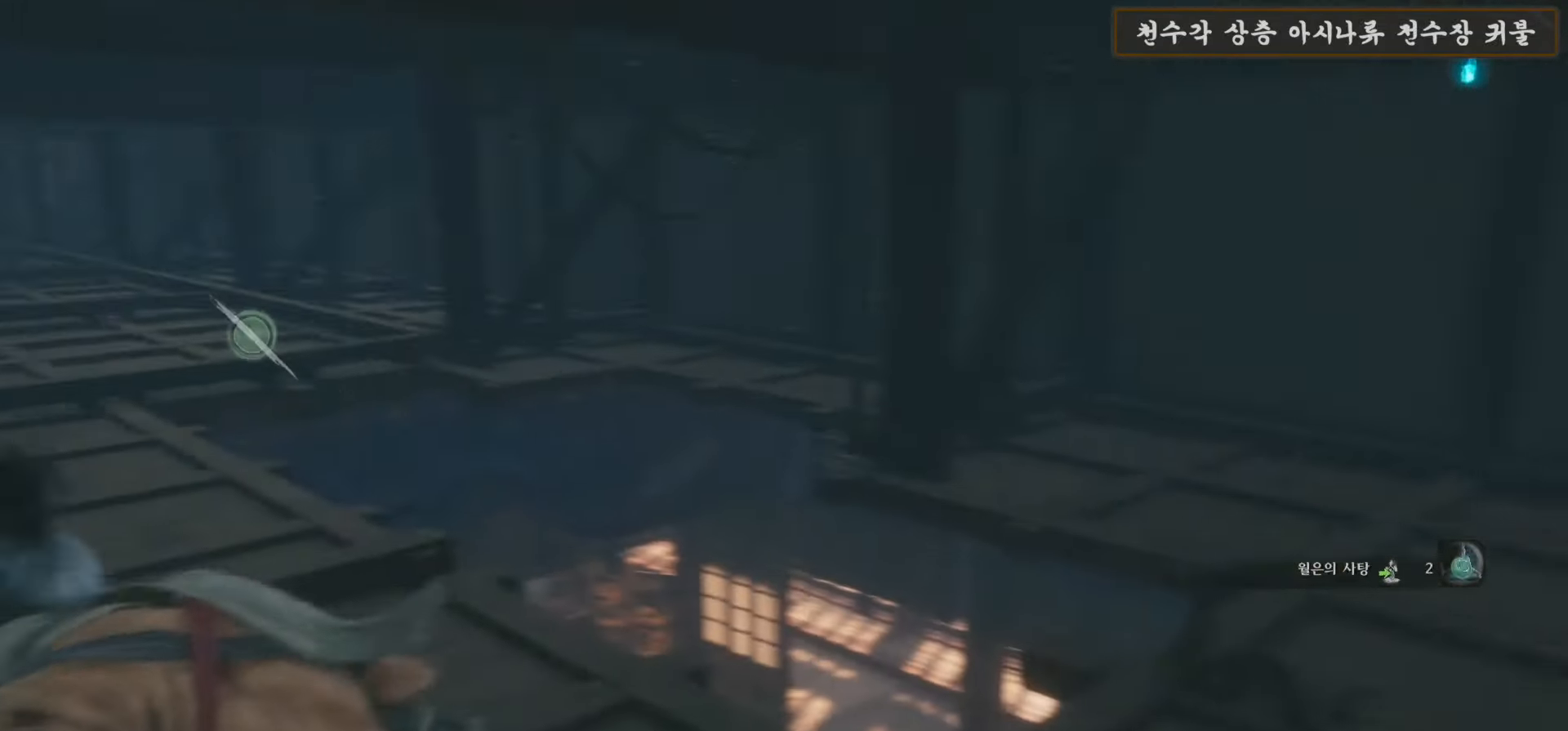
{"buttons": ["B"], "left_stick": "up", "right_stick": "center", "events": [[183, "right_stick", "center"], [217, "left_stick", "up"], [250, "B", "down"]]}
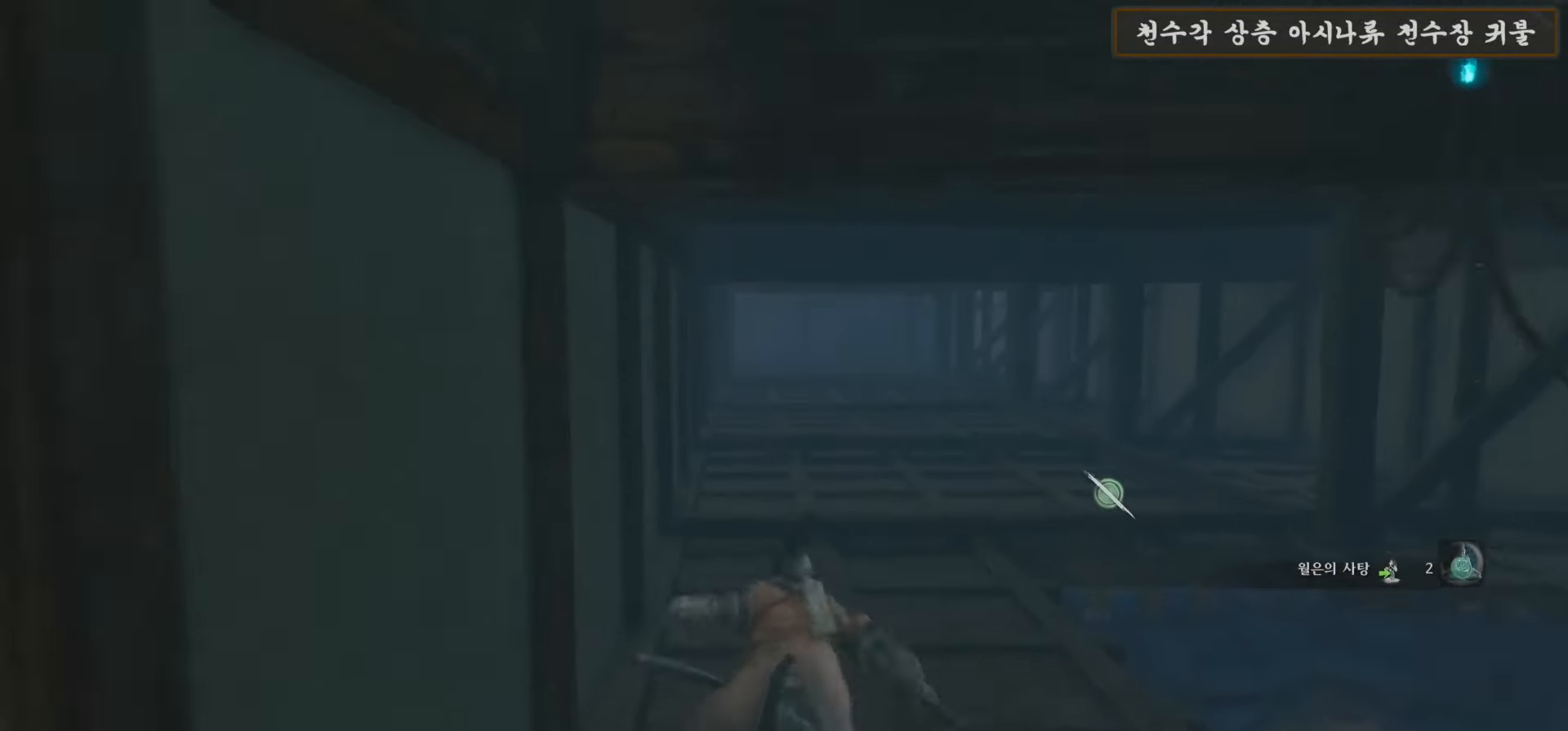
{"buttons": ["B"], "left_stick": "up", "right_stick": "center", "events": []}
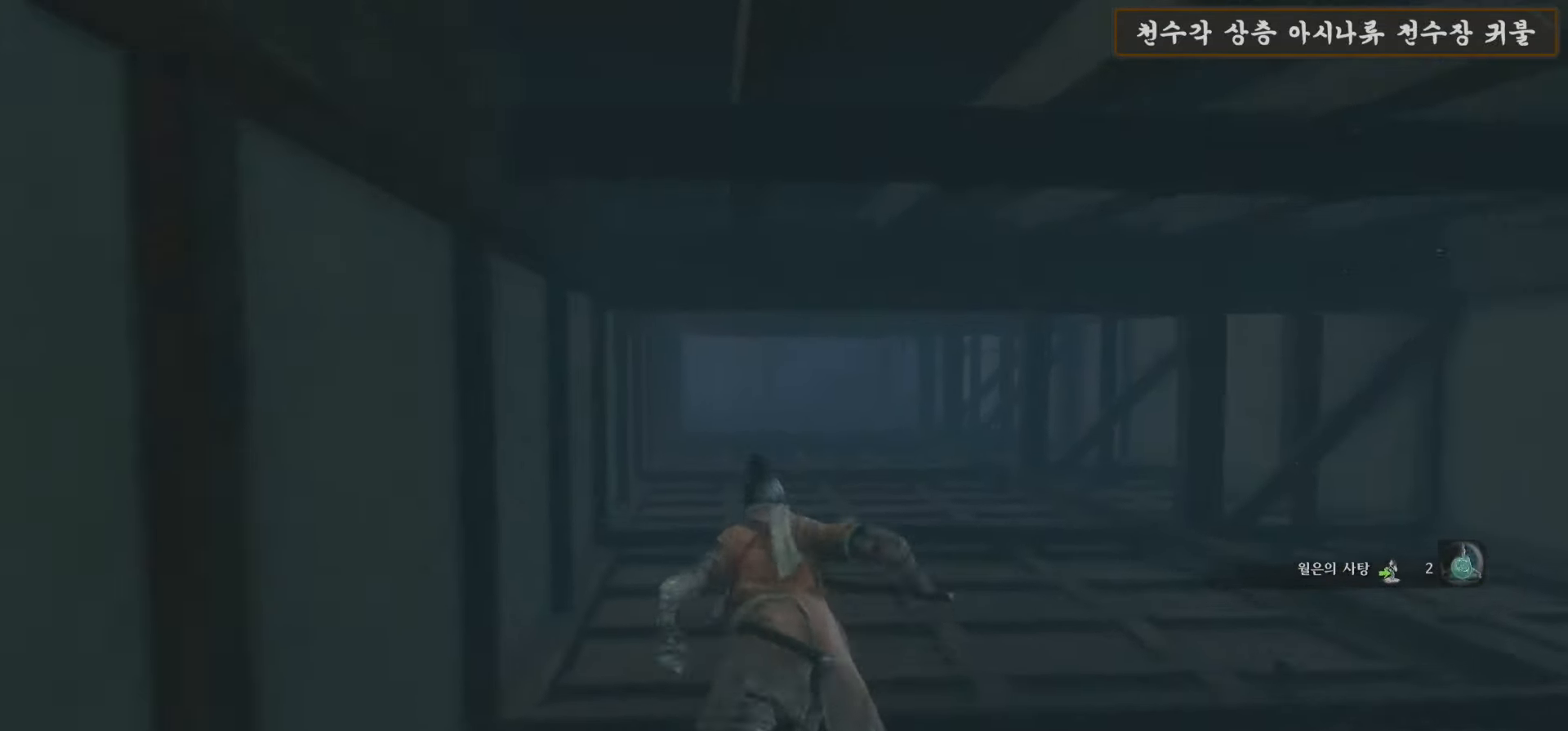
{"buttons": ["B"], "left_stick": "up", "right_stick": "center", "events": []}
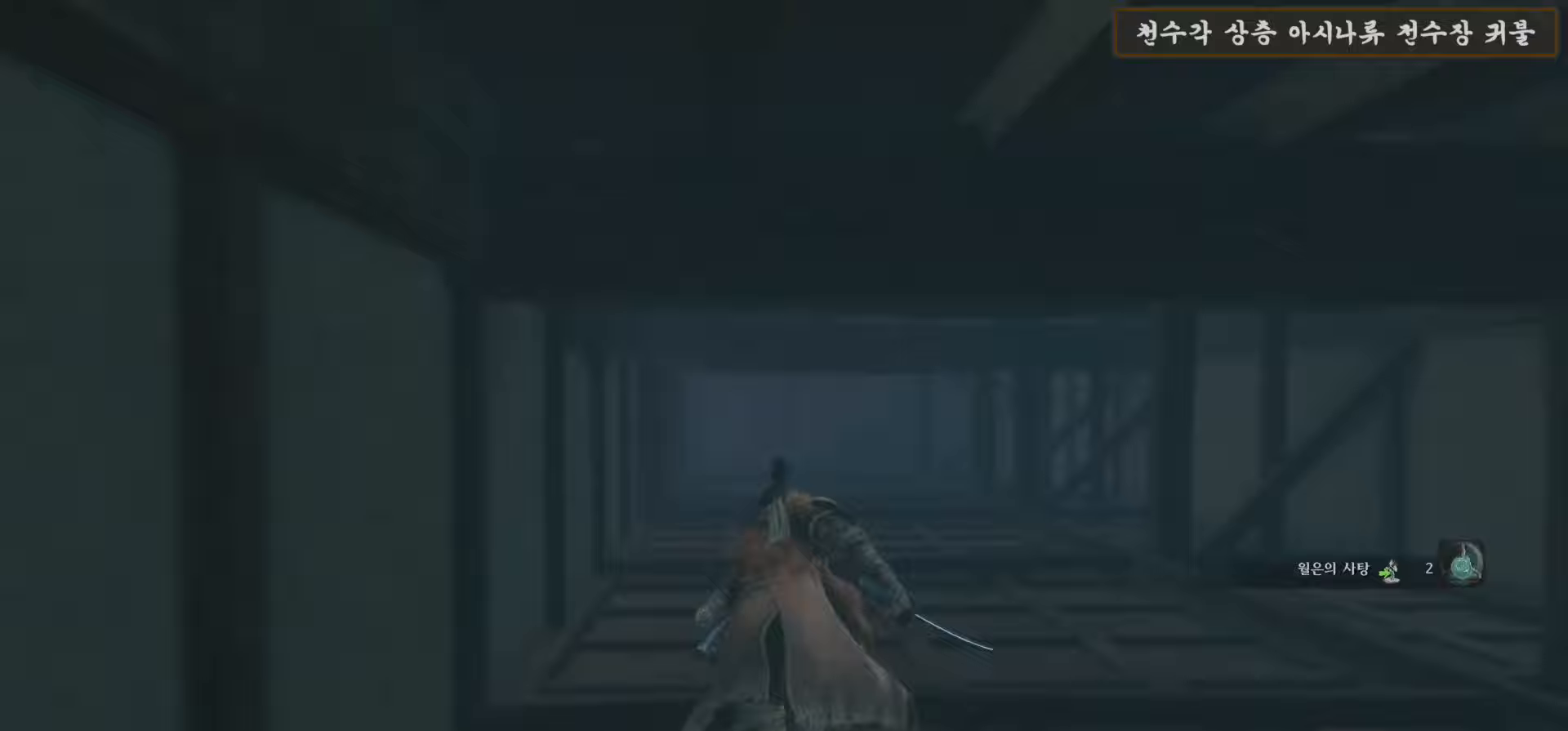
{"buttons": ["B"], "left_stick": "up", "right_stick": "center", "events": []}
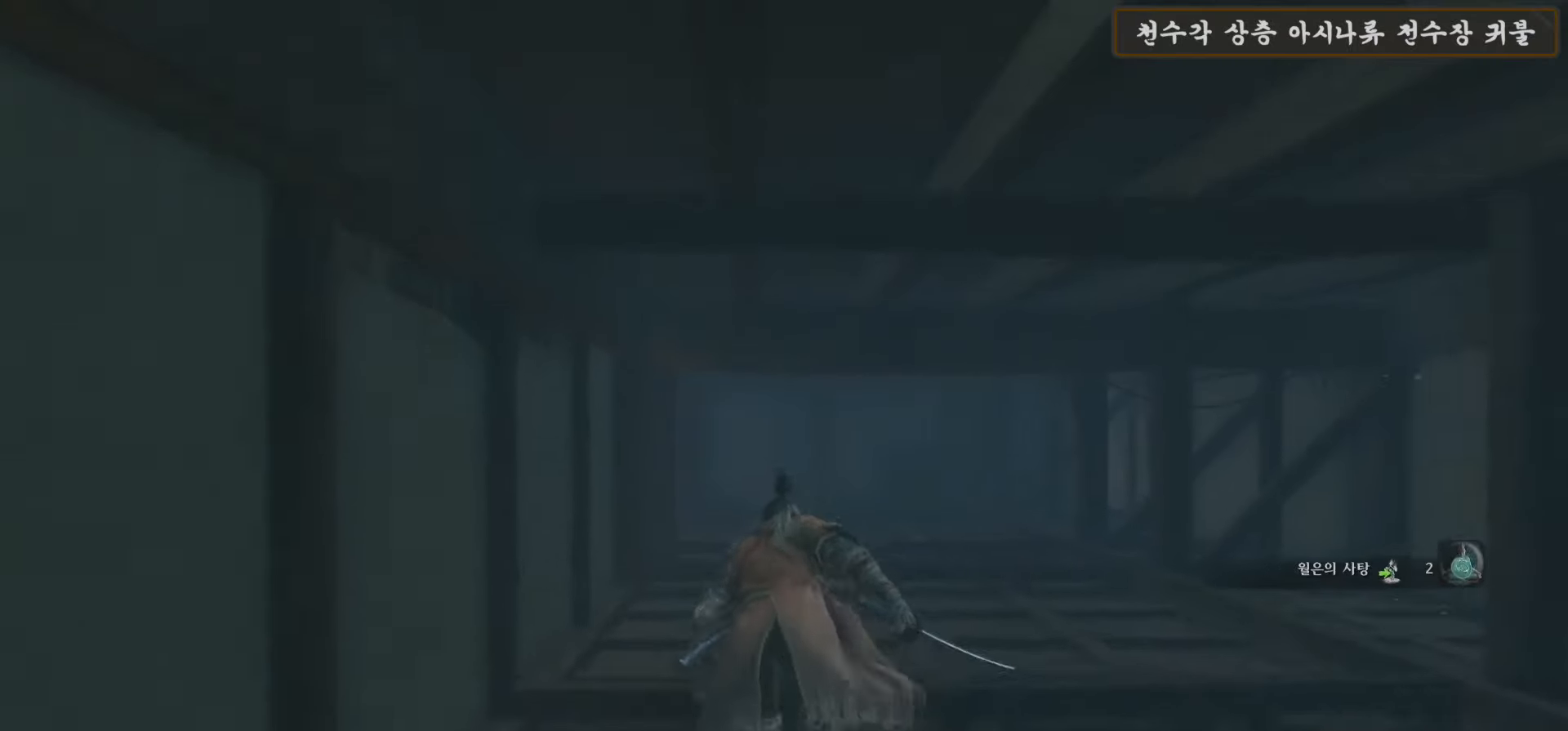
{"buttons": ["B"], "left_stick": "up", "right_stick": "center", "events": []}
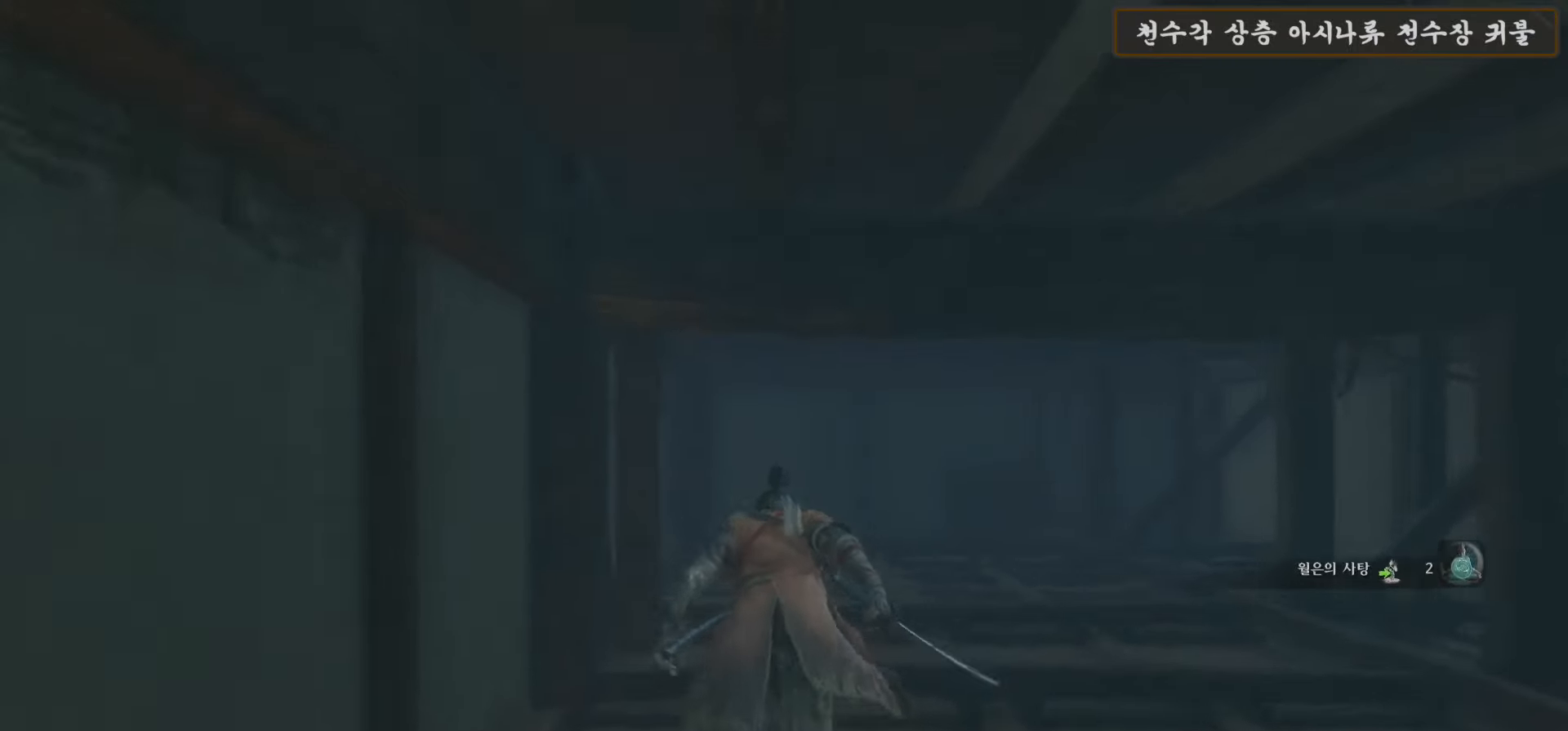
{"buttons": [], "left_stick": "up", "right_stick": "down-left", "events": [[100, "B", "up"], [217, "right_stick", "down-left"]]}
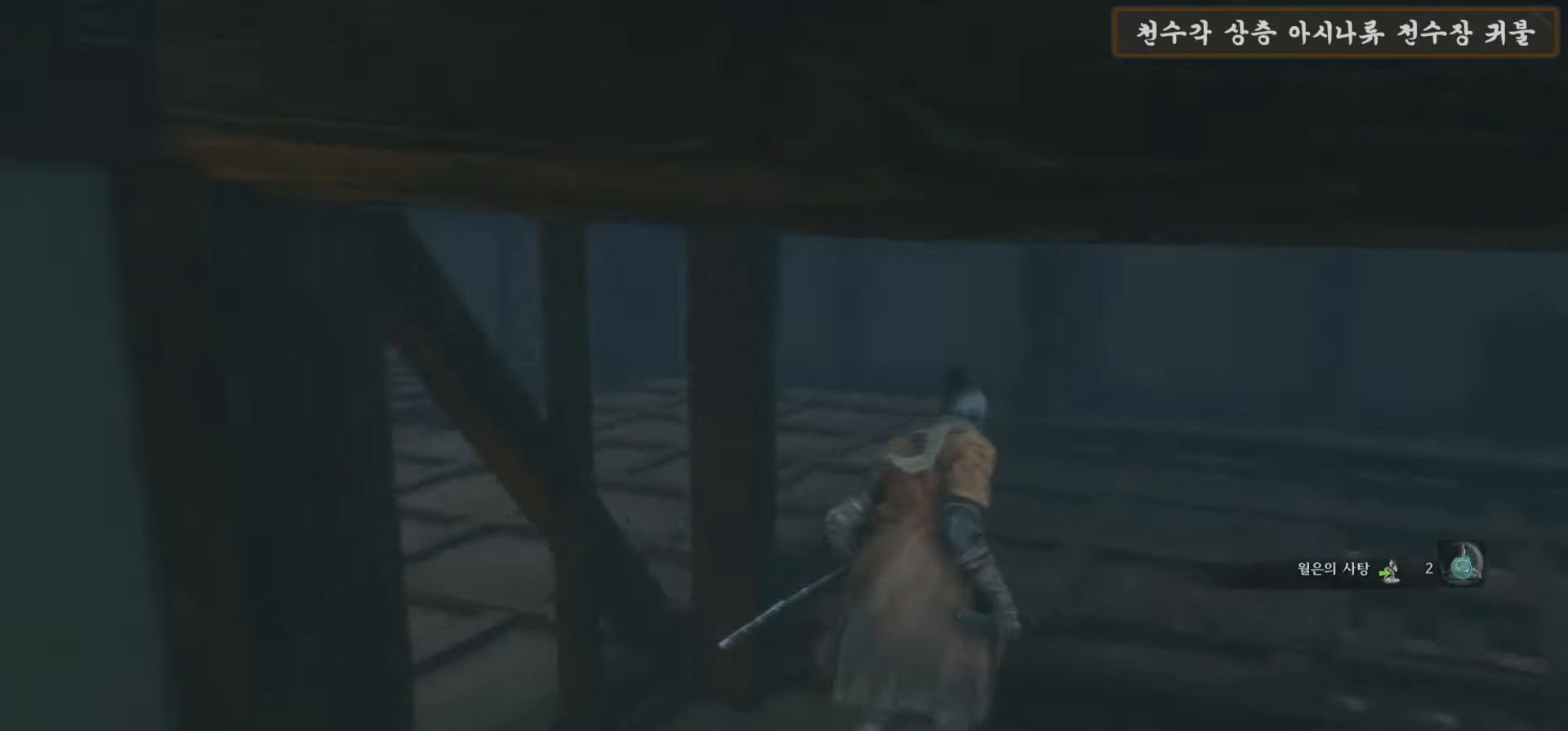
{"buttons": [], "left_stick": "up", "right_stick": "center", "events": [[467, "right_stick", "center"]]}
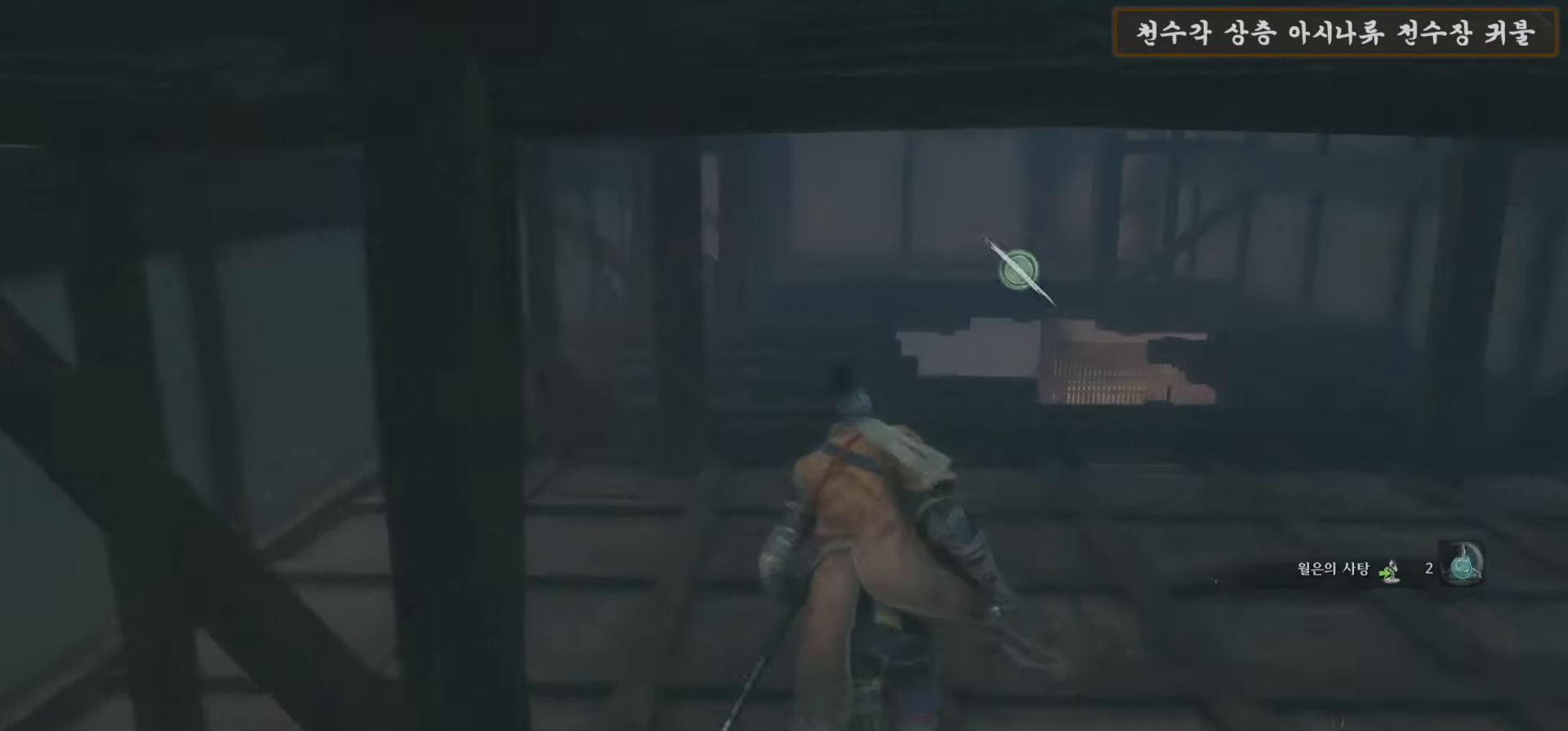
{"buttons": [], "left_stick": "up", "right_stick": "center", "events": []}
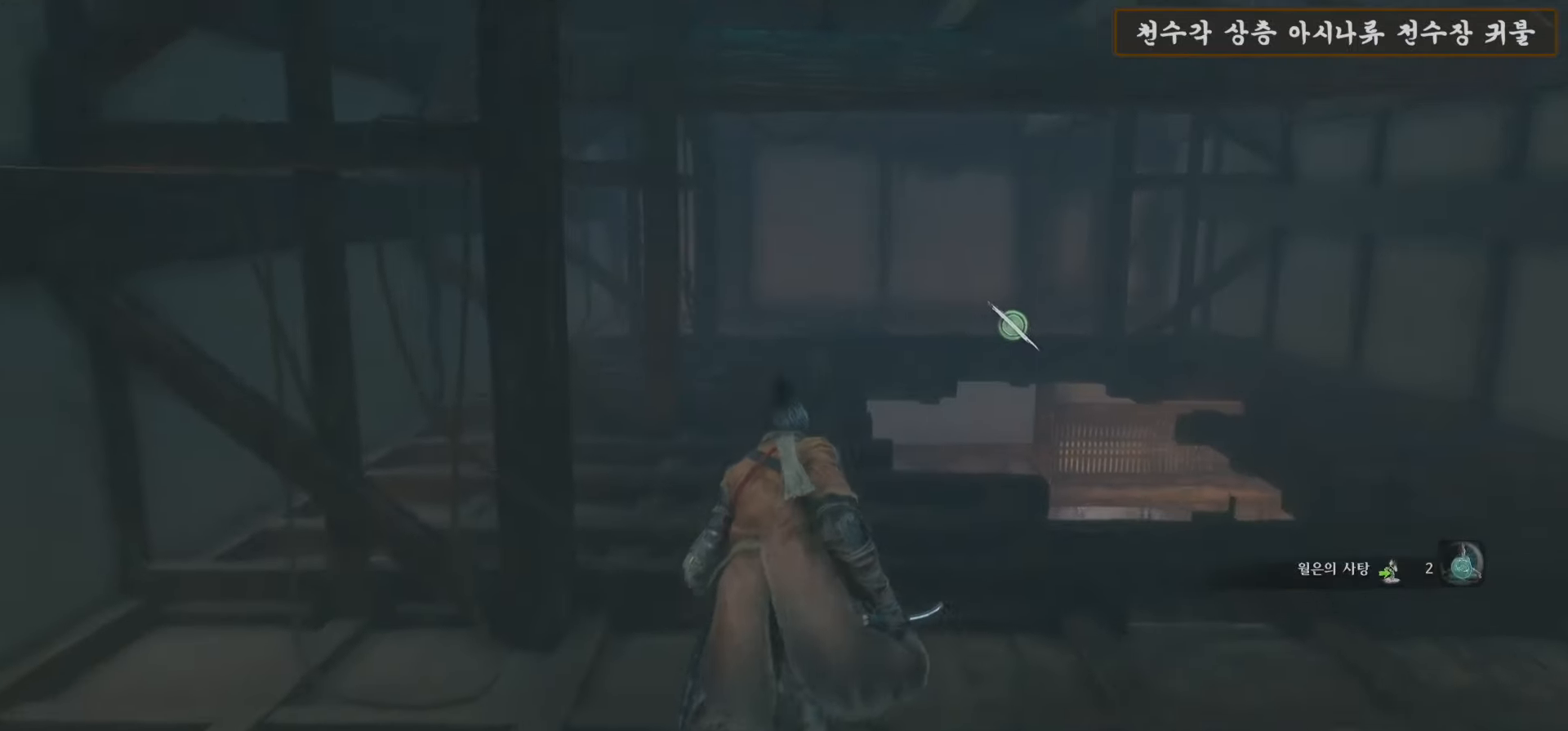
{"buttons": [], "left_stick": "up", "right_stick": "center", "events": [[317, "R3", "down"], [467, "R3", "up"]]}
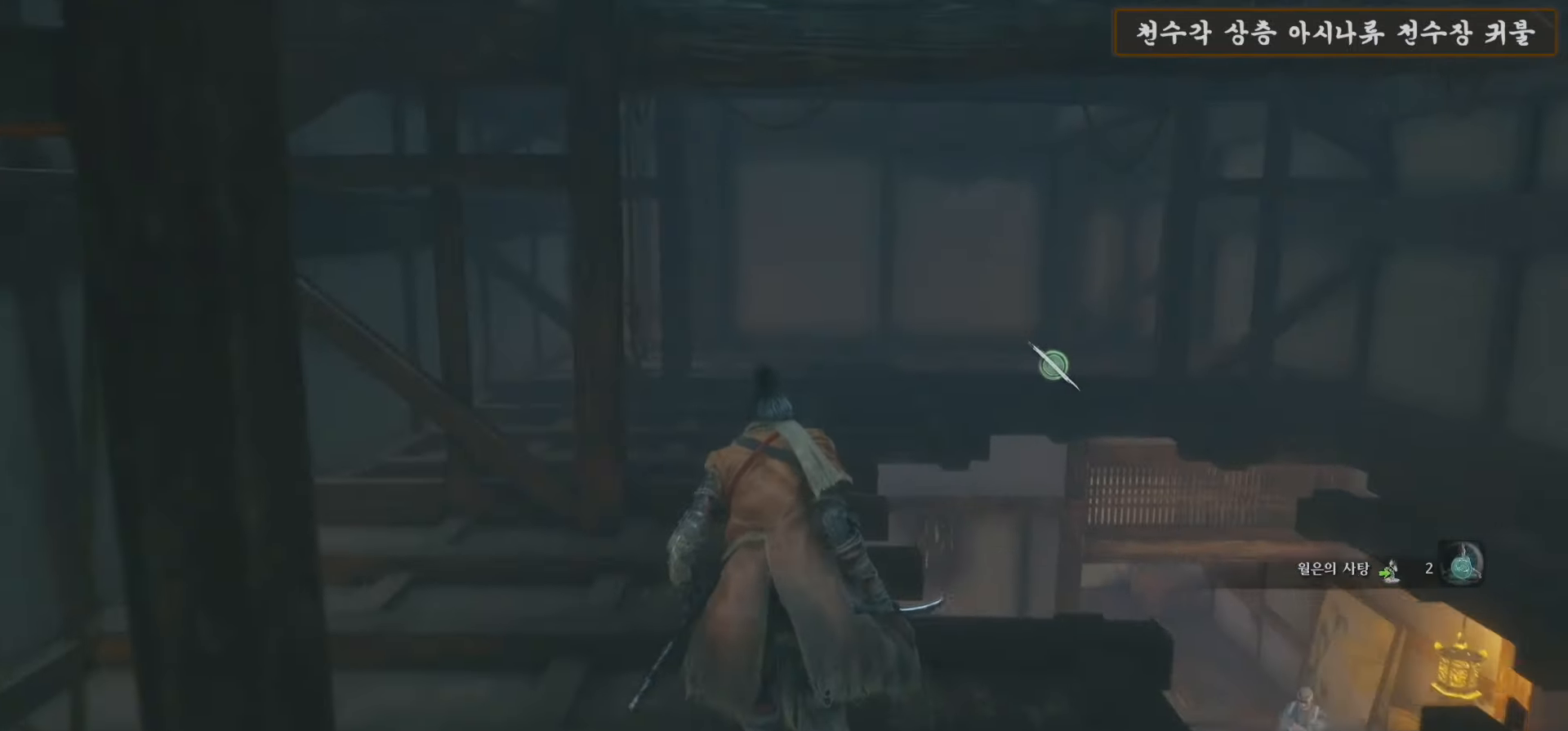
{"buttons": [], "left_stick": "up", "right_stick": "down-right", "events": [[267, "right_stick", "down"], [333, "right_stick", "down-right"]]}
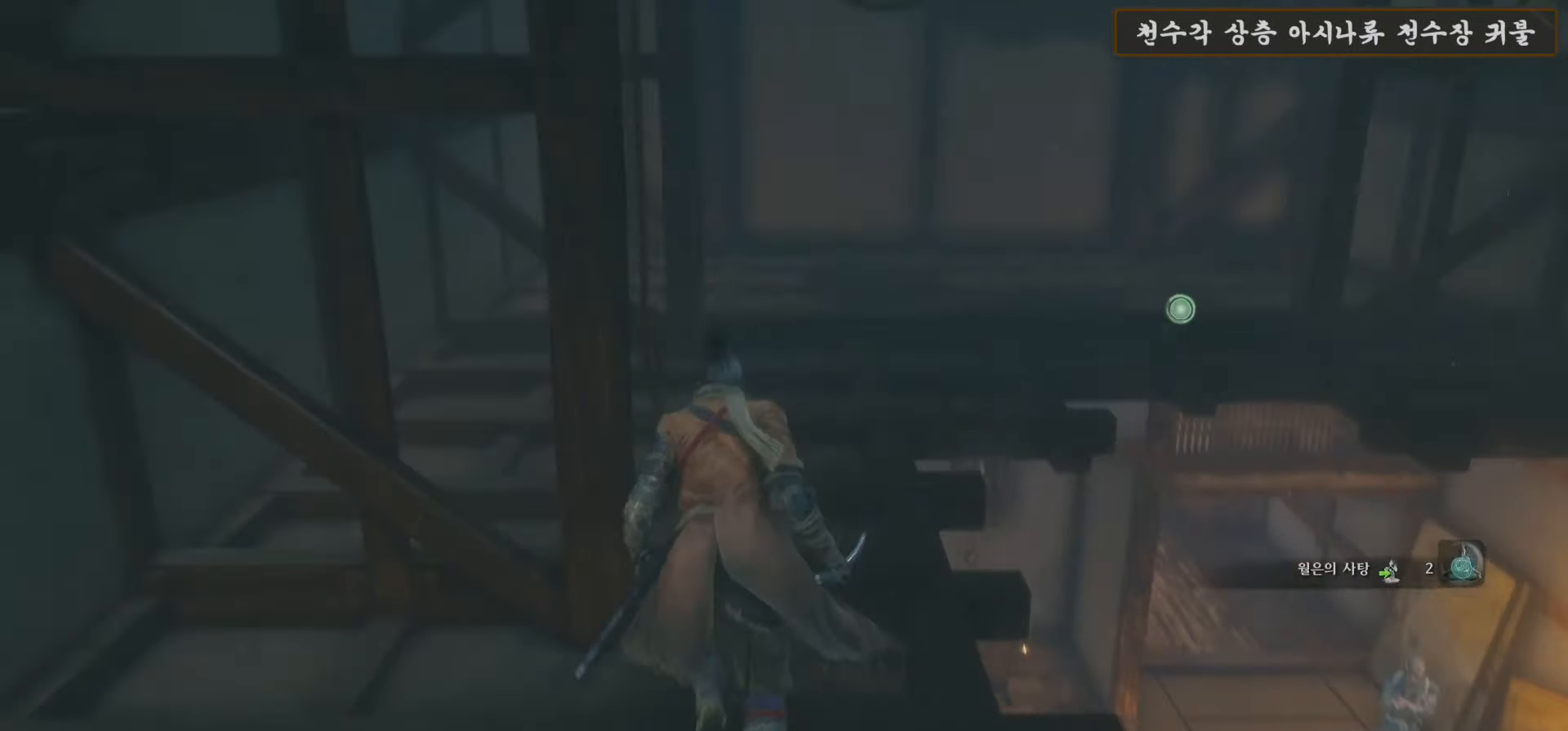
{"buttons": [], "left_stick": "center", "right_stick": "center", "events": [[167, "left_stick", "center"], [217, "right_stick", "center"], [333, "R3", "down"], [433, "R3", "up"]]}
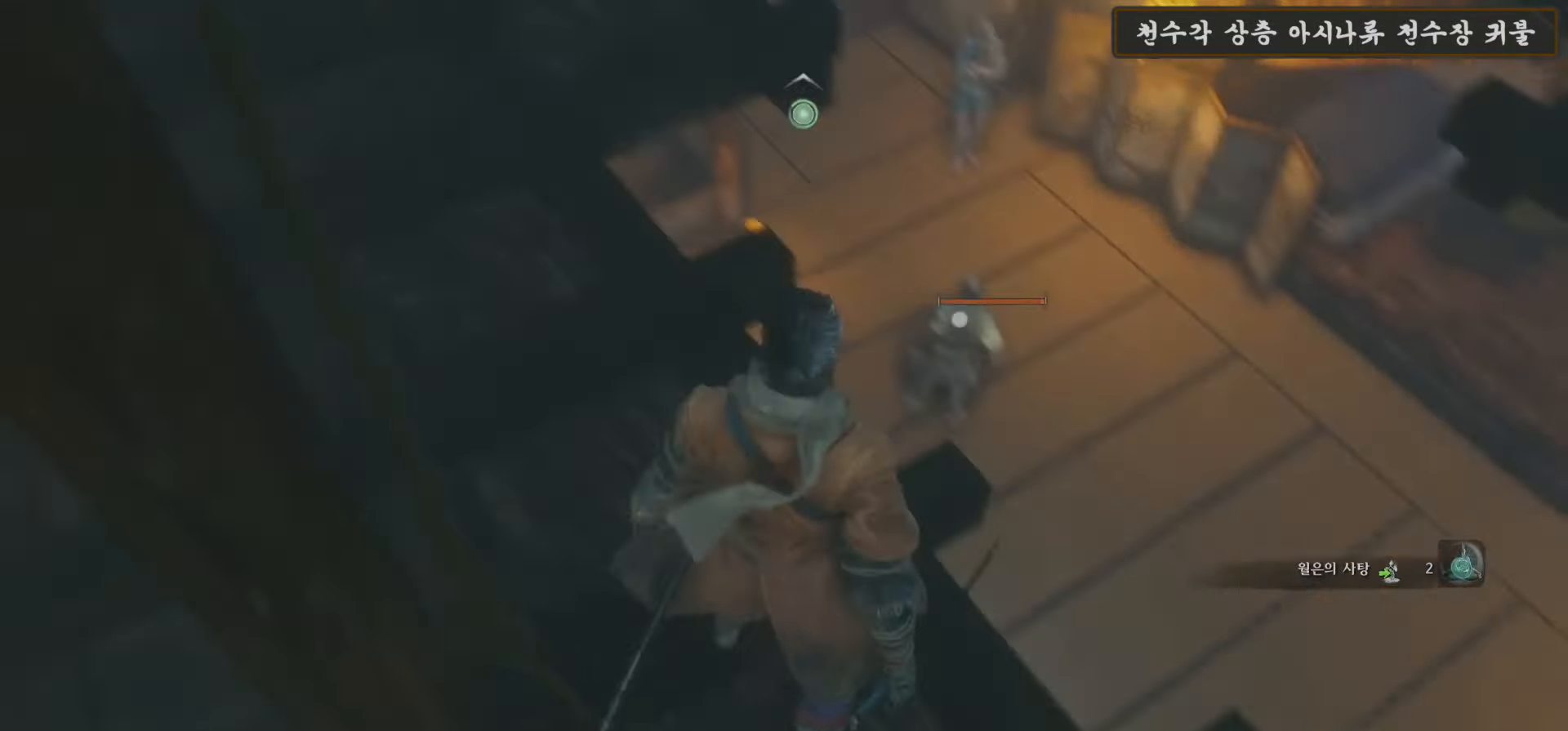
{"buttons": ["A"], "left_stick": "up", "right_stick": "center", "events": [[283, "left_stick", "up"], [417, "A", "down"]]}
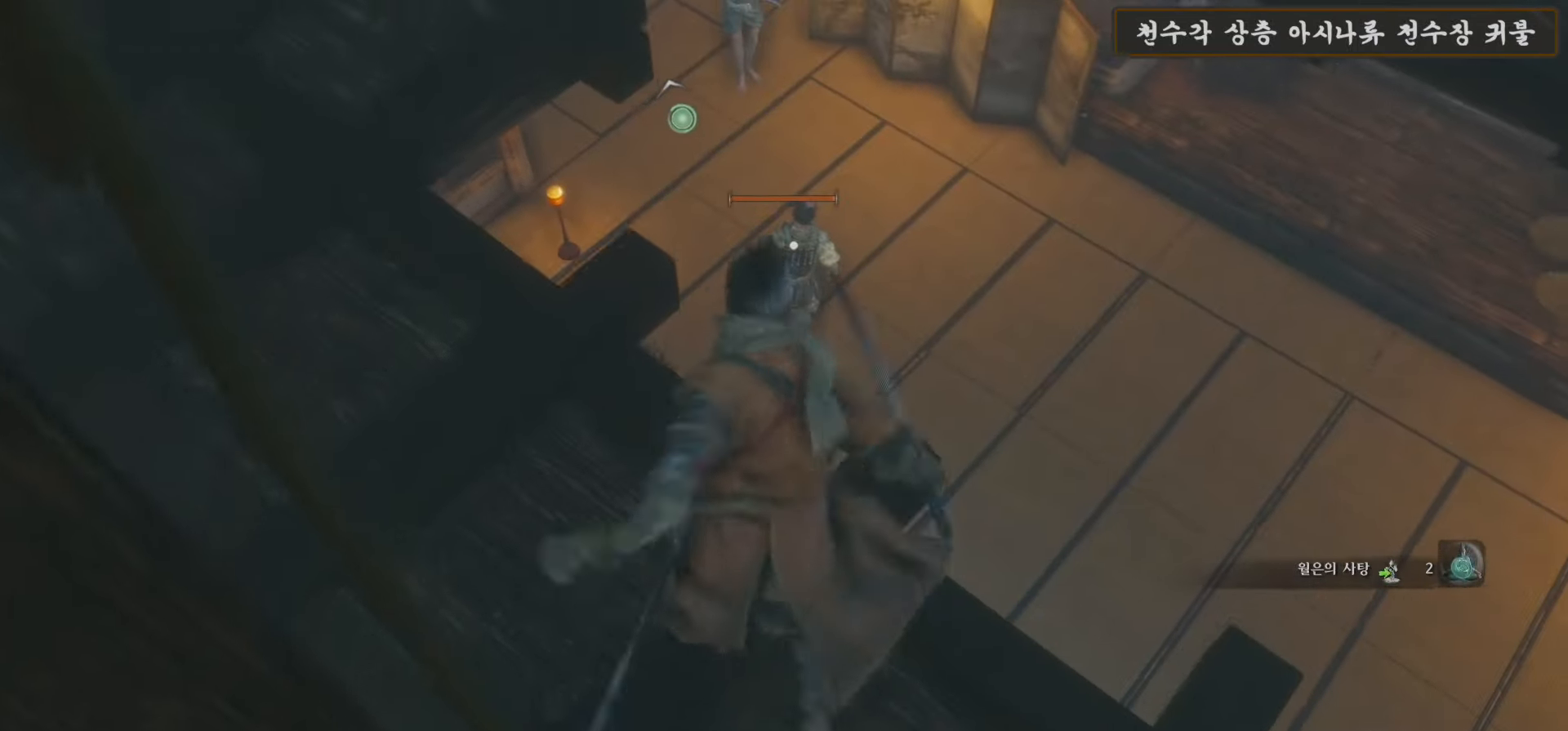
{"buttons": [], "left_stick": "up", "right_stick": "center", "events": [[83, "A", "up"]]}
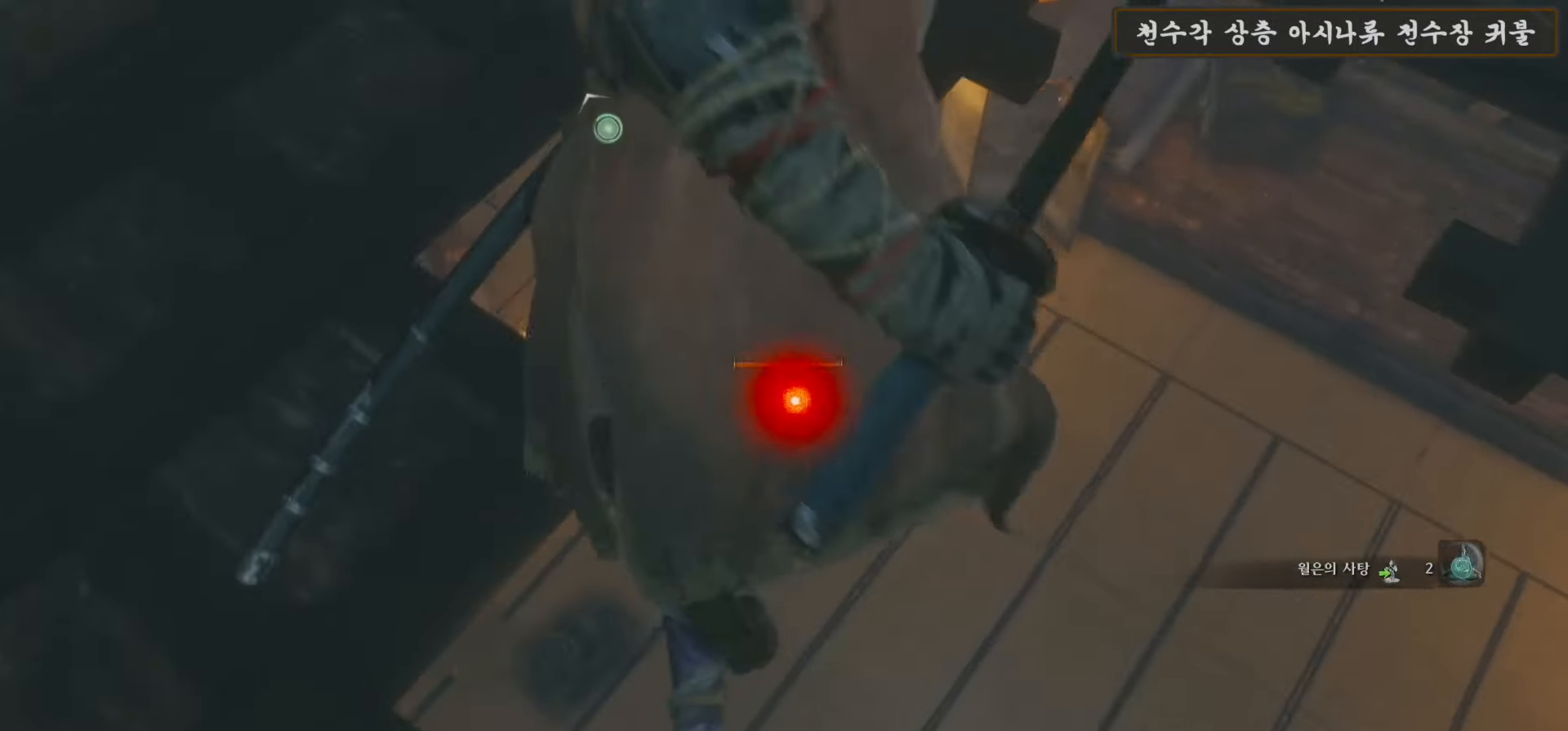
{"buttons": [], "left_stick": "center", "right_stick": "center", "events": [[50, "R1", "down"], [200, "R1", "up"], [283, "R1", "down"], [333, "left_stick", "center"], [400, "R1", "up"]]}
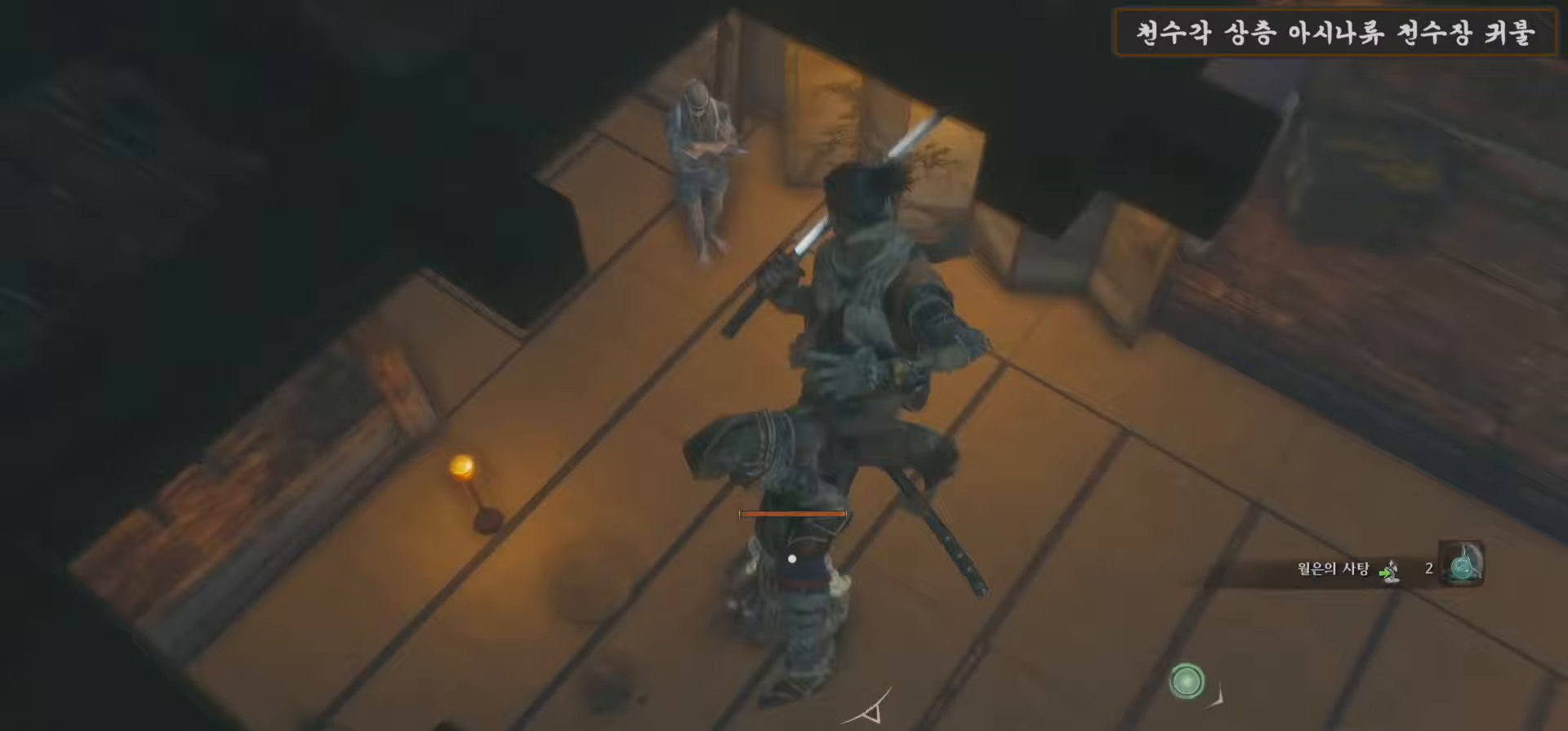
{"buttons": [], "left_stick": "down", "right_stick": "left", "events": [[250, "left_stick", "down-right"], [400, "left_stick", "down"], [400, "right_stick", "left"]]}
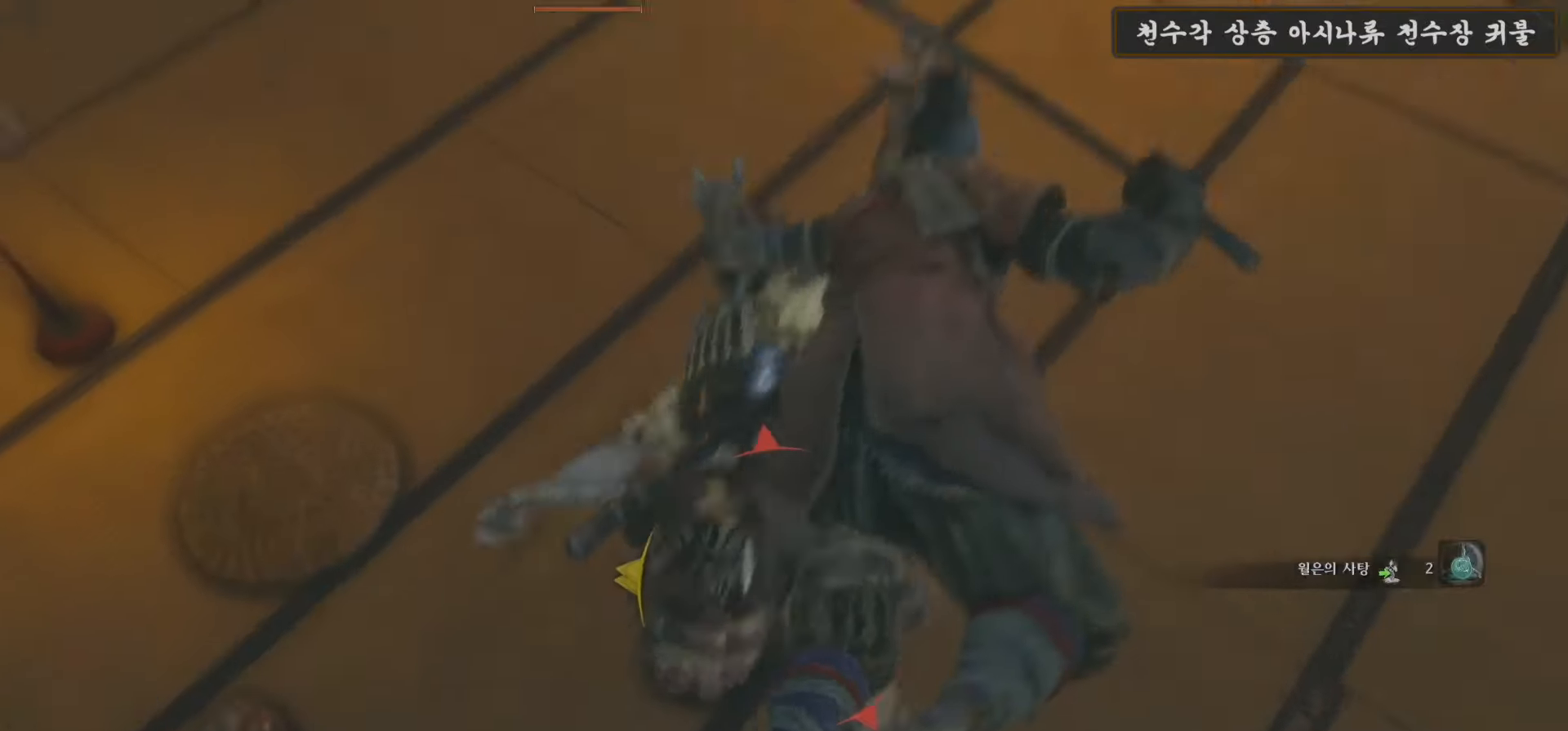
{"buttons": [], "left_stick": "down", "right_stick": "center", "events": [[233, "right_stick", "up-left"], [400, "right_stick", "center"]]}
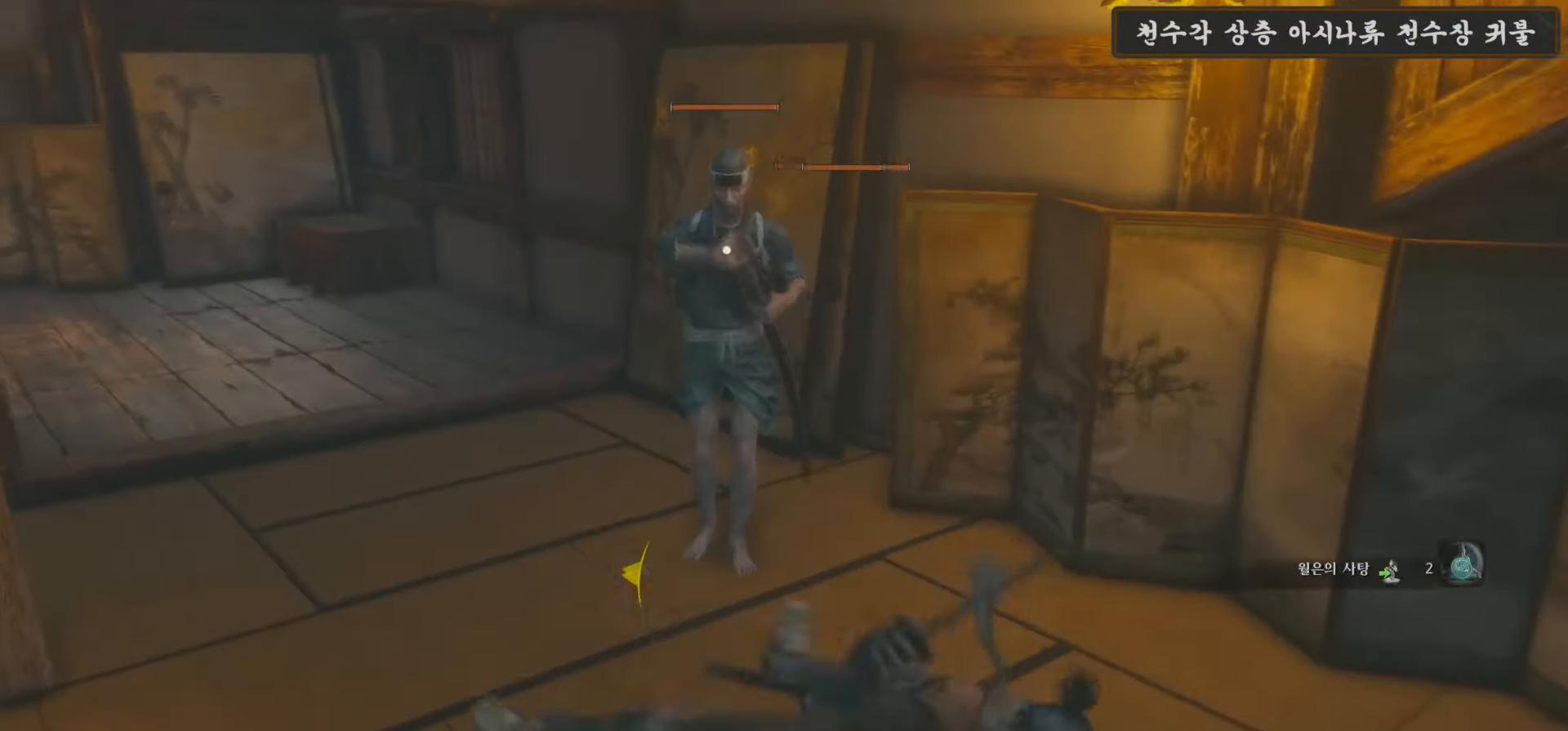
{"buttons": [], "left_stick": "down-left", "right_stick": "left", "events": [[67, "R3", "down"], [183, "R3", "up"], [200, "right_stick", "left"], [450, "left_stick", "down-left"]]}
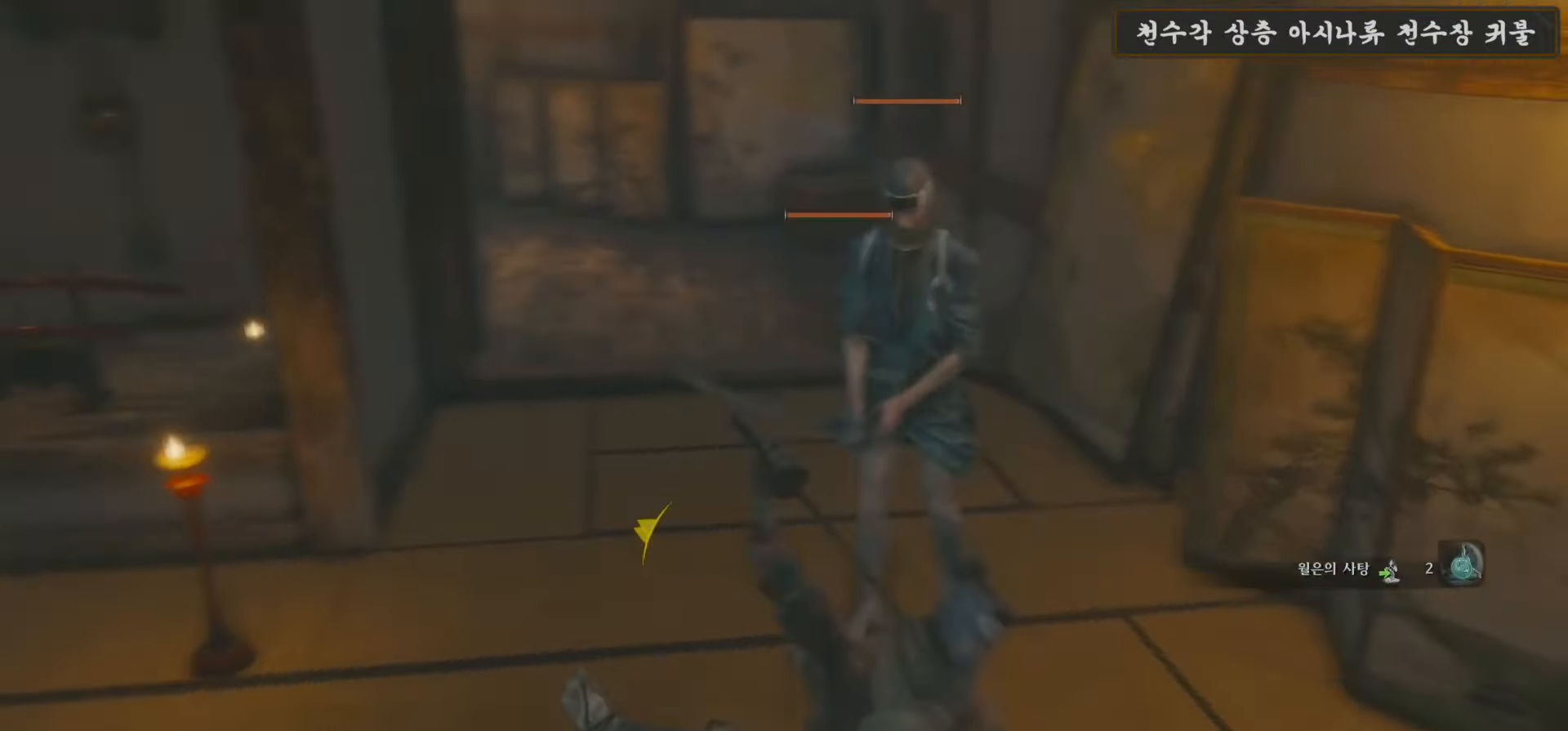
{"buttons": [], "left_stick": "left", "right_stick": "left", "events": [[433, "left_stick", "left"]]}
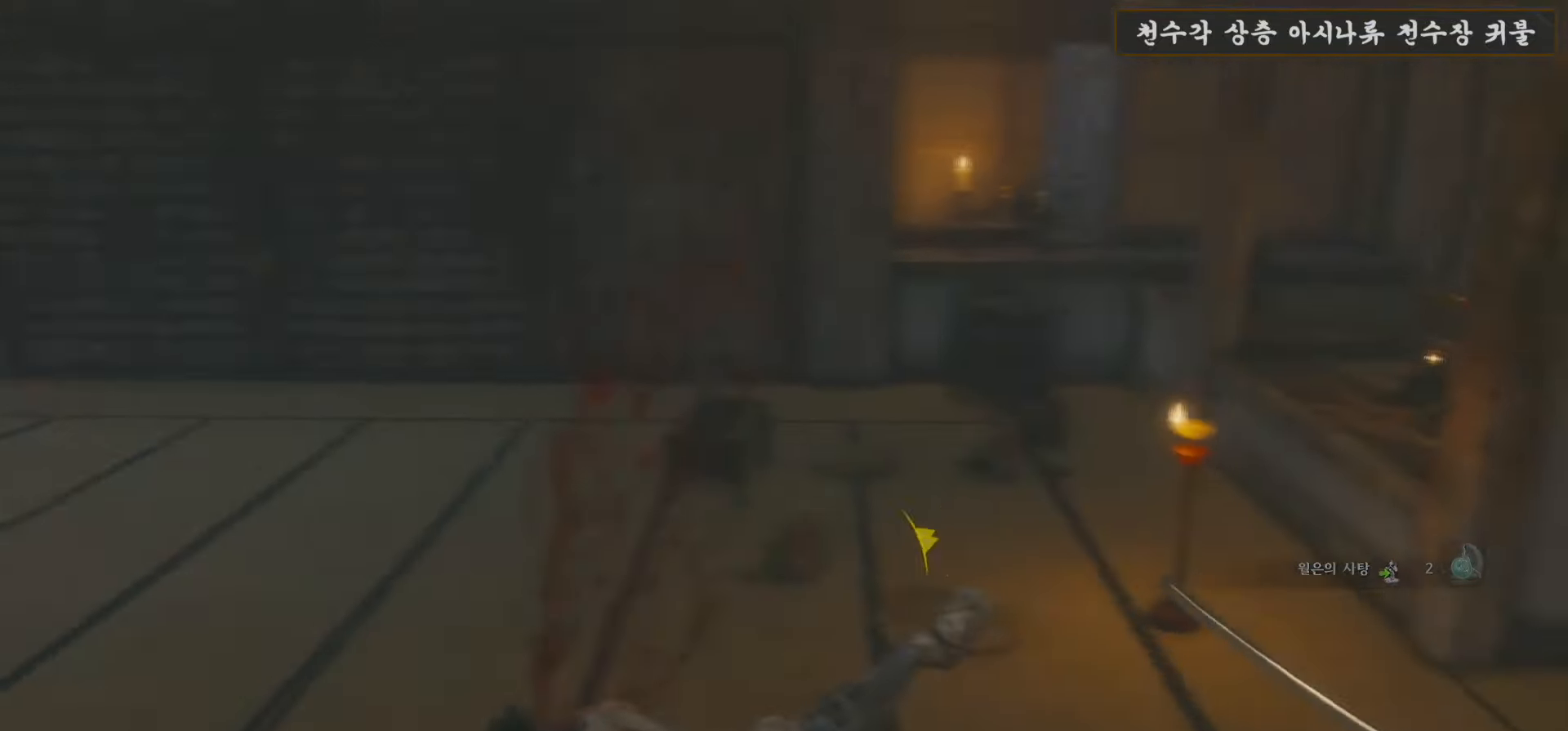
{"buttons": [], "left_stick": "up-left", "right_stick": "center", "events": [[33, "left_stick", "up-left"], [167, "right_stick", "center"]]}
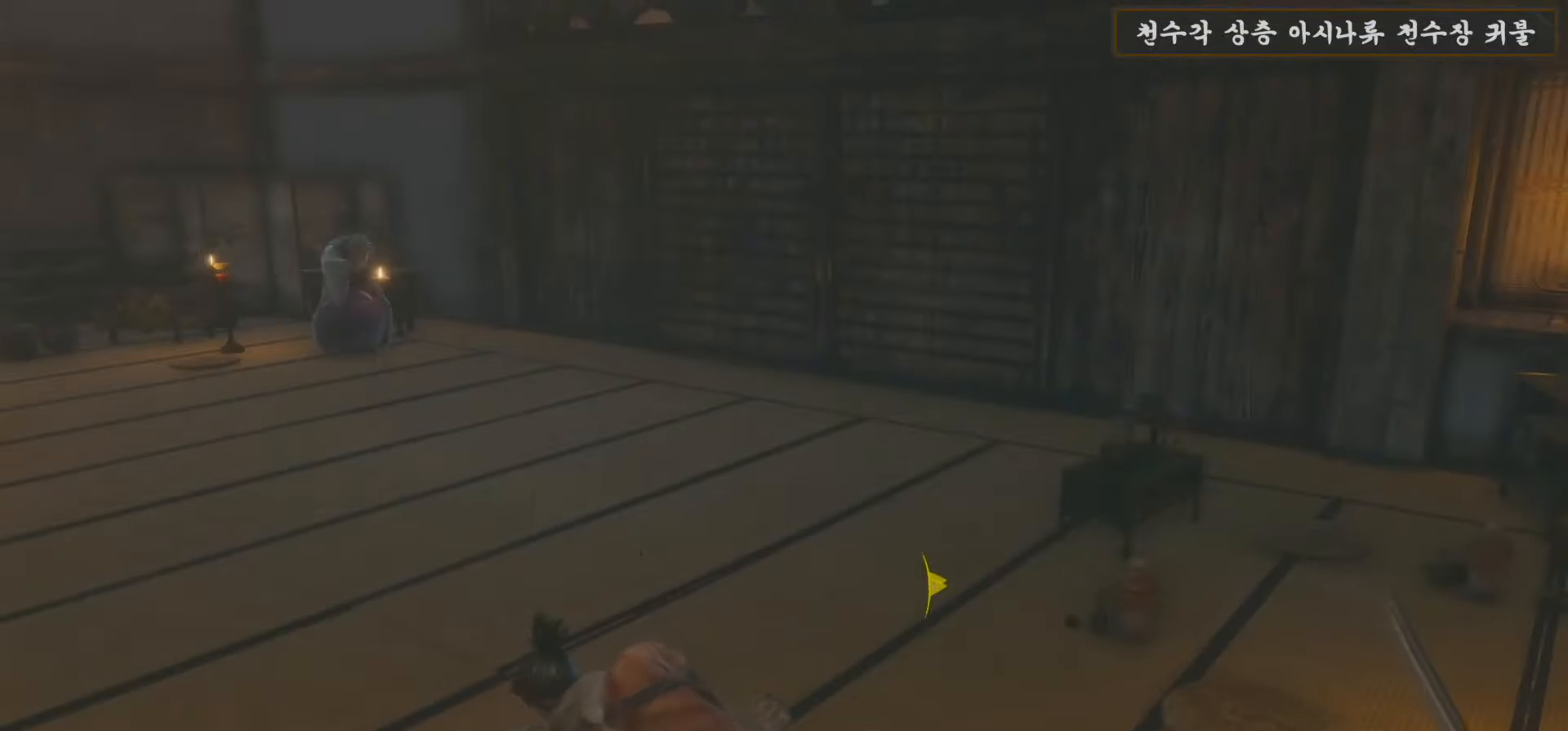
{"buttons": ["B"], "left_stick": "up-left", "right_stick": "center", "events": [[100, "B", "down"]]}
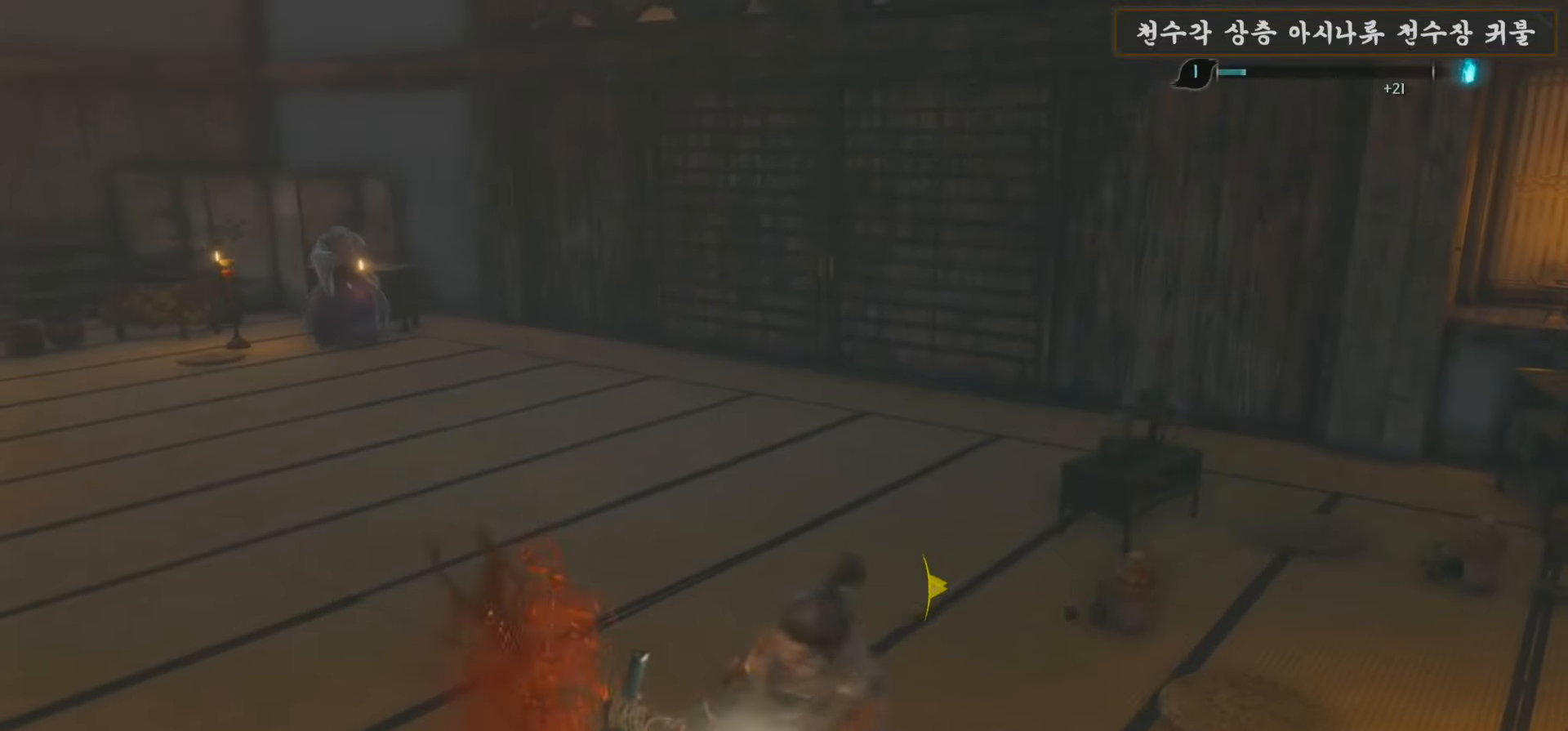
{"buttons": ["B"], "left_stick": "up-left", "right_stick": "center", "events": []}
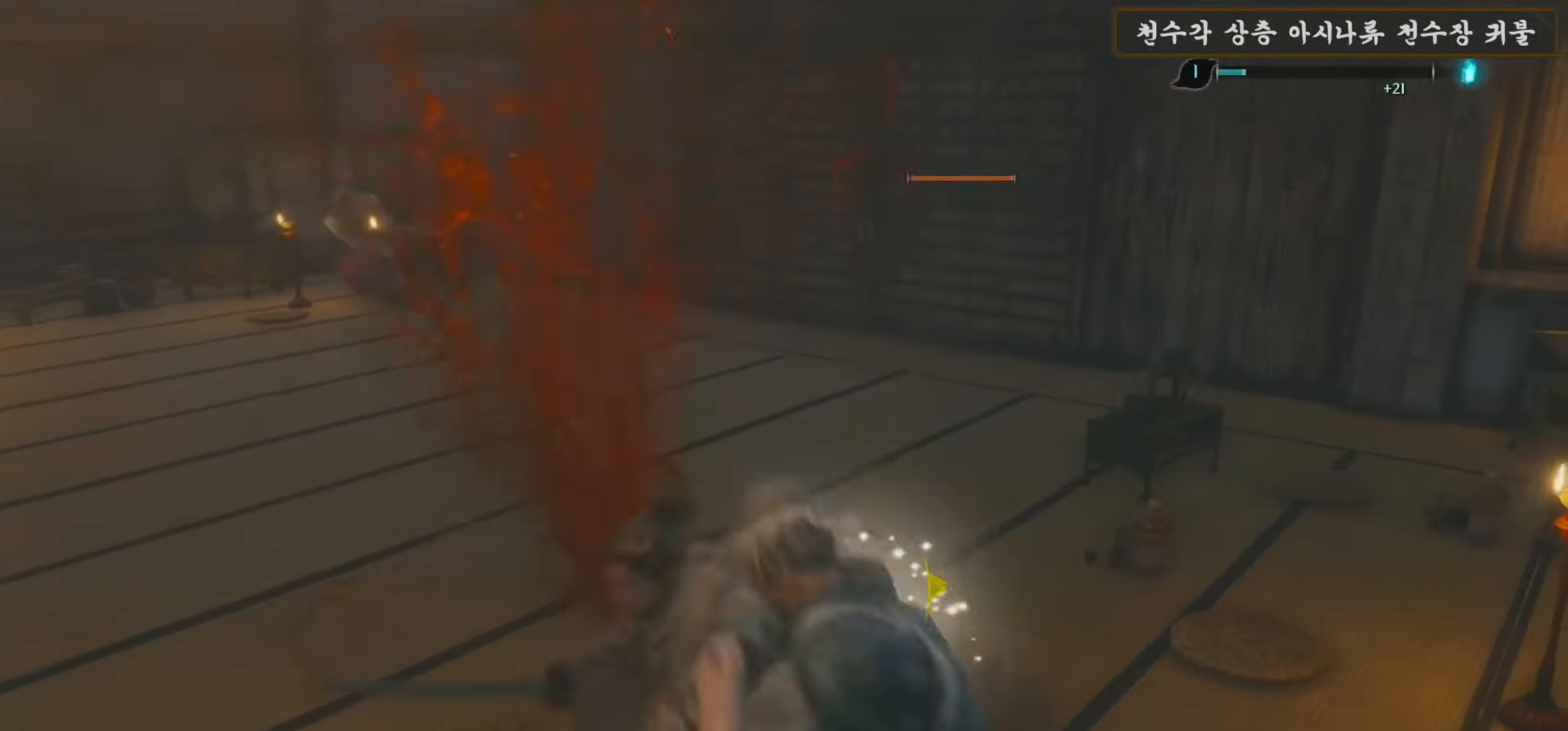
{"buttons": ["B"], "left_stick": "up", "right_stick": "center", "events": [[300, "left_stick", "up"]]}
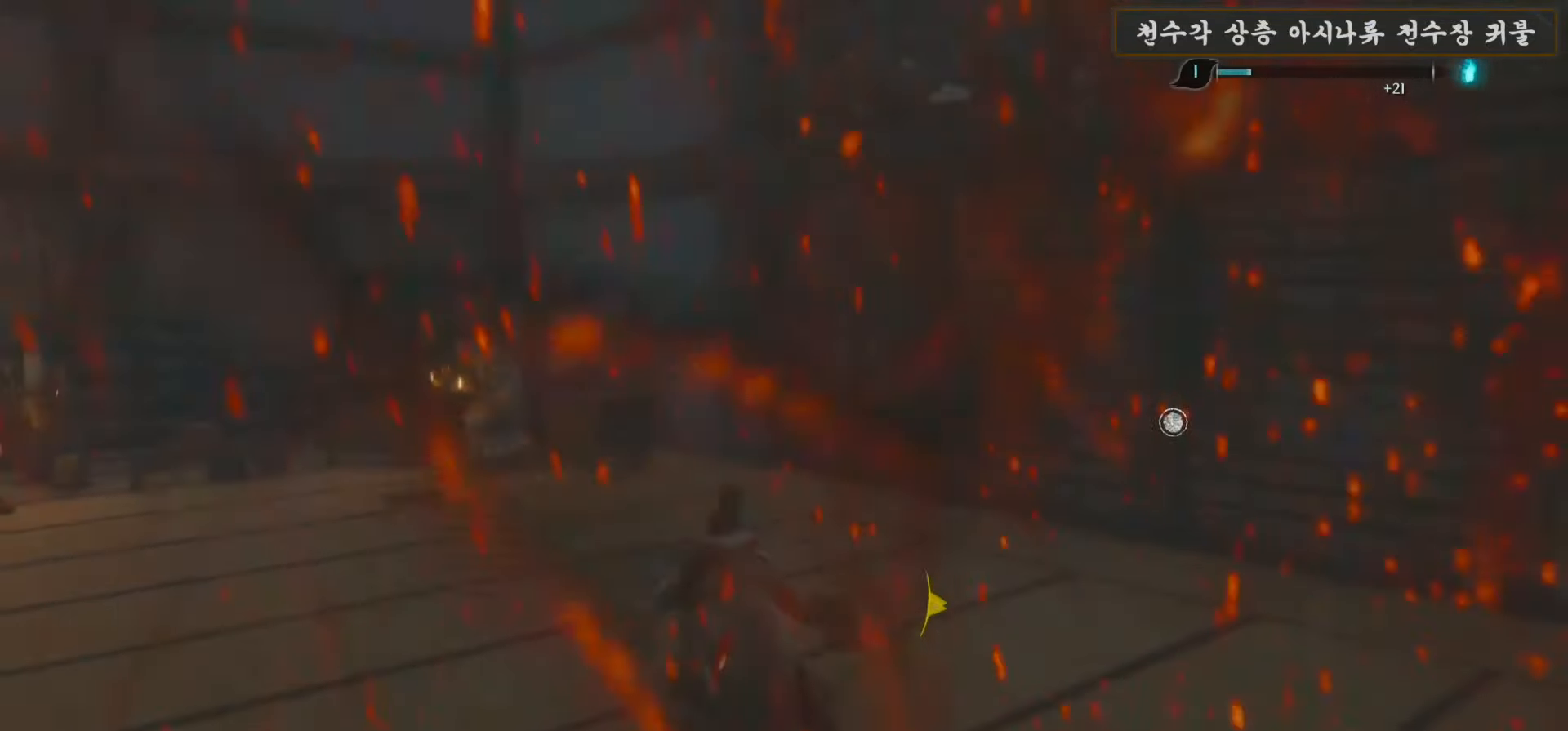
{"buttons": ["X"], "left_stick": "up-right", "right_stick": "center", "events": [[67, "left_stick", "up-right"], [283, "B", "up"], [433, "X", "down"]]}